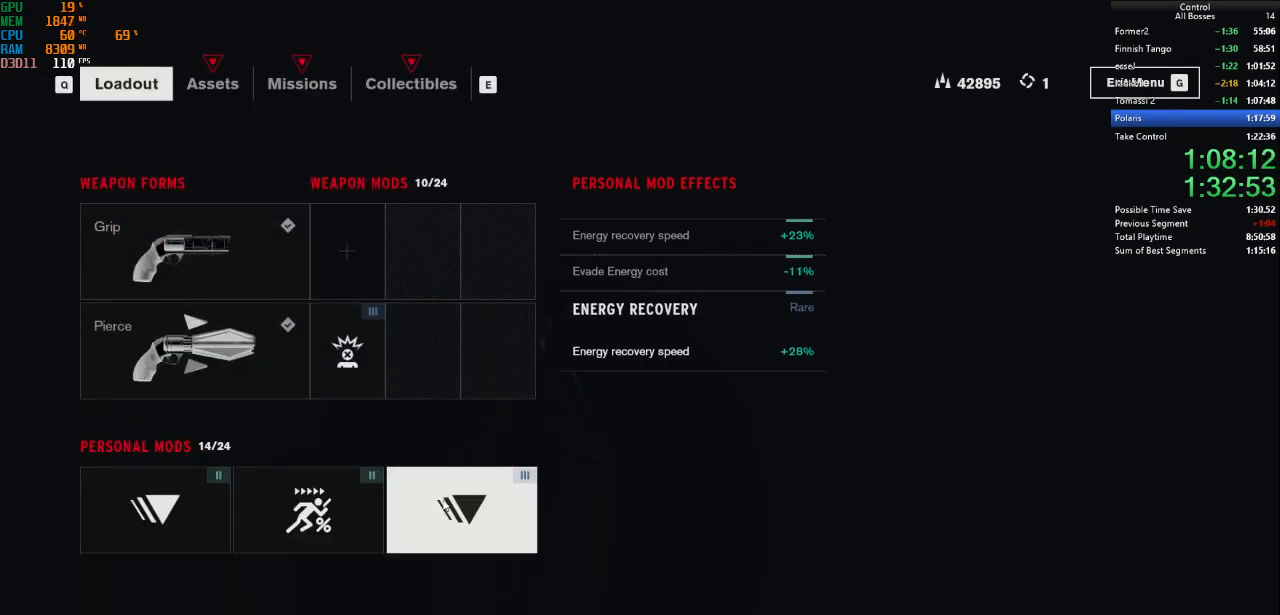
Gameplay with keyboard and mouse; each line is a JSON object with the keys and mouse buttons held at the frame after it. "events" lists presses ("down") and releases ("up") of "a", "ctrl", "d", "e", "f", "g", "q", "r", "s", "shift", "space", "tab", "w", "mouse_left" and "mouse_right" between this image and that frame as [ms after this image, input, new state], when the widget could be followed in between. "mouse_left", "mouse_right" = the "left", "right" buttons of the "mouse" list. No other keys are recorded. Not read: mouse_move other_keys.
{"keys": [], "mouse": [], "events": [[34, "mouse_left", "down"], [100, "mouse_left", "up"]]}
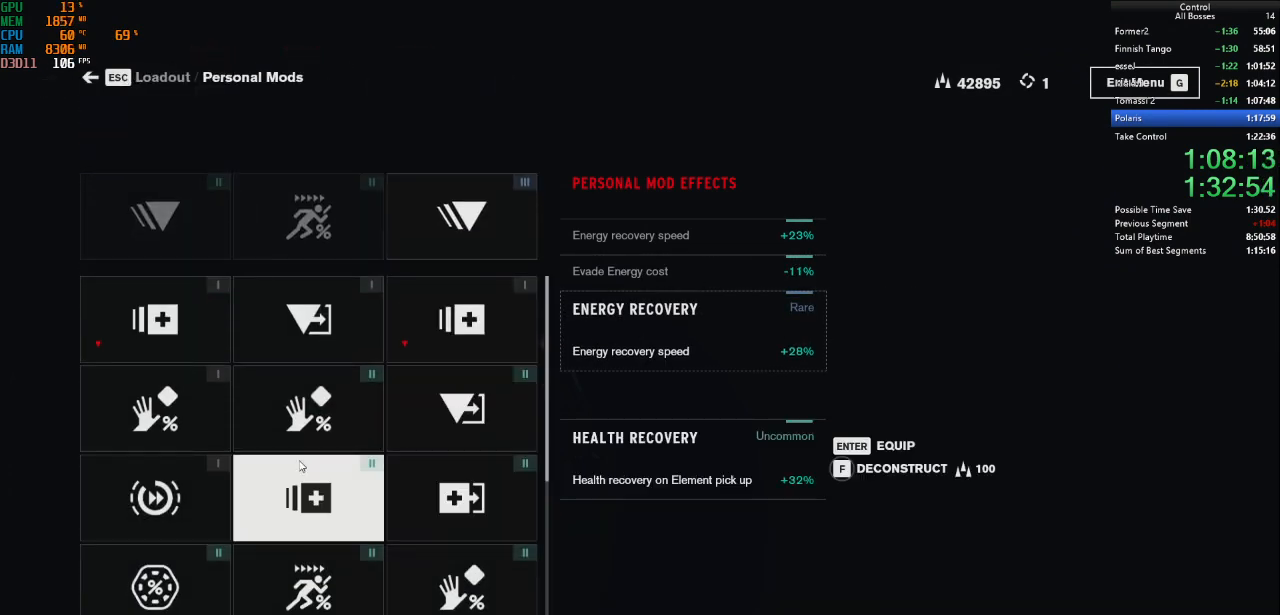
{"keys": [], "mouse": [], "events": []}
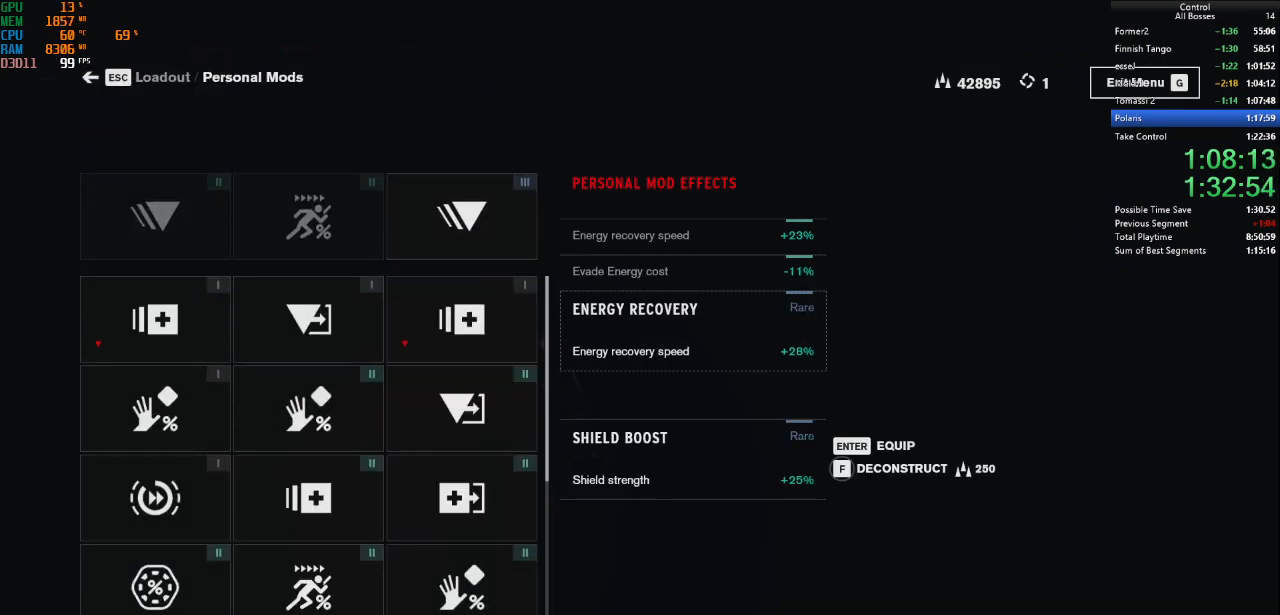
{"keys": [], "mouse": [], "events": []}
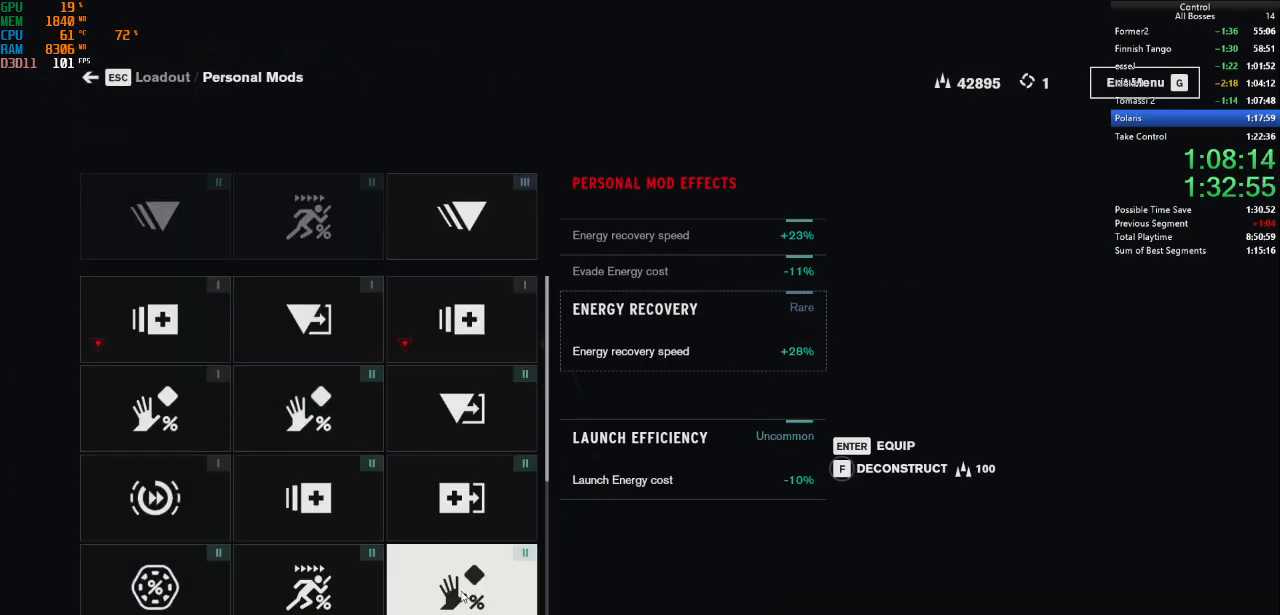
{"keys": [], "mouse": [], "events": [[34, "mouse_left", "down"], [134, "mouse_left", "up"]]}
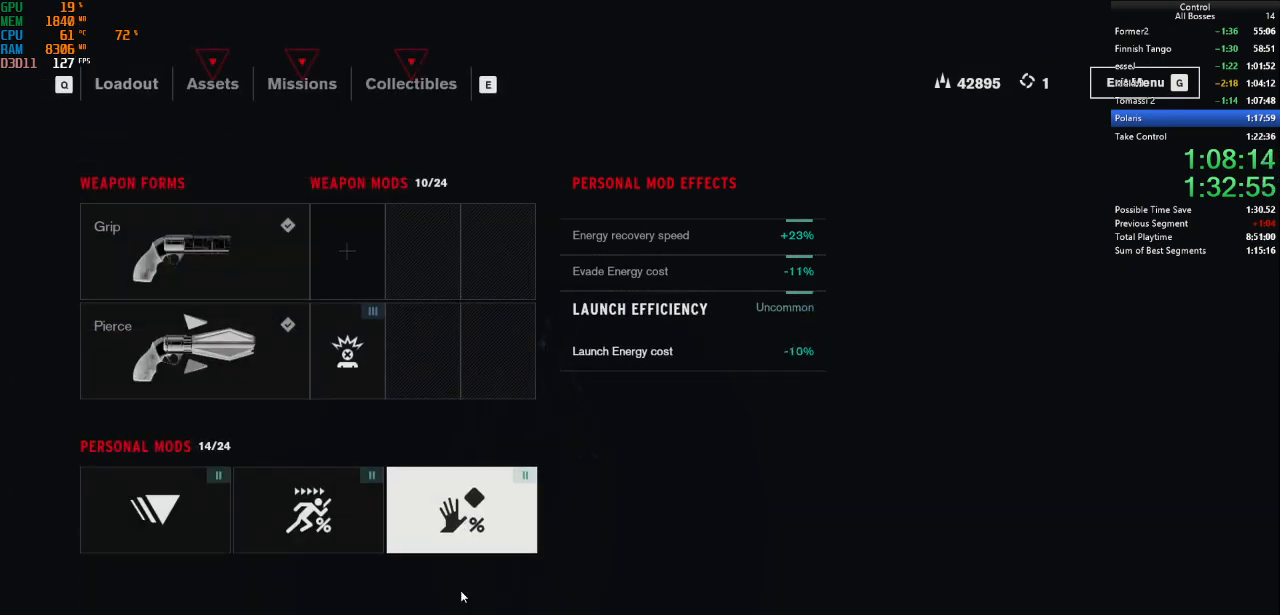
{"keys": ["w"], "mouse": [], "events": [[67, "g", "down"], [200, "g", "up"], [200, "w", "down"]]}
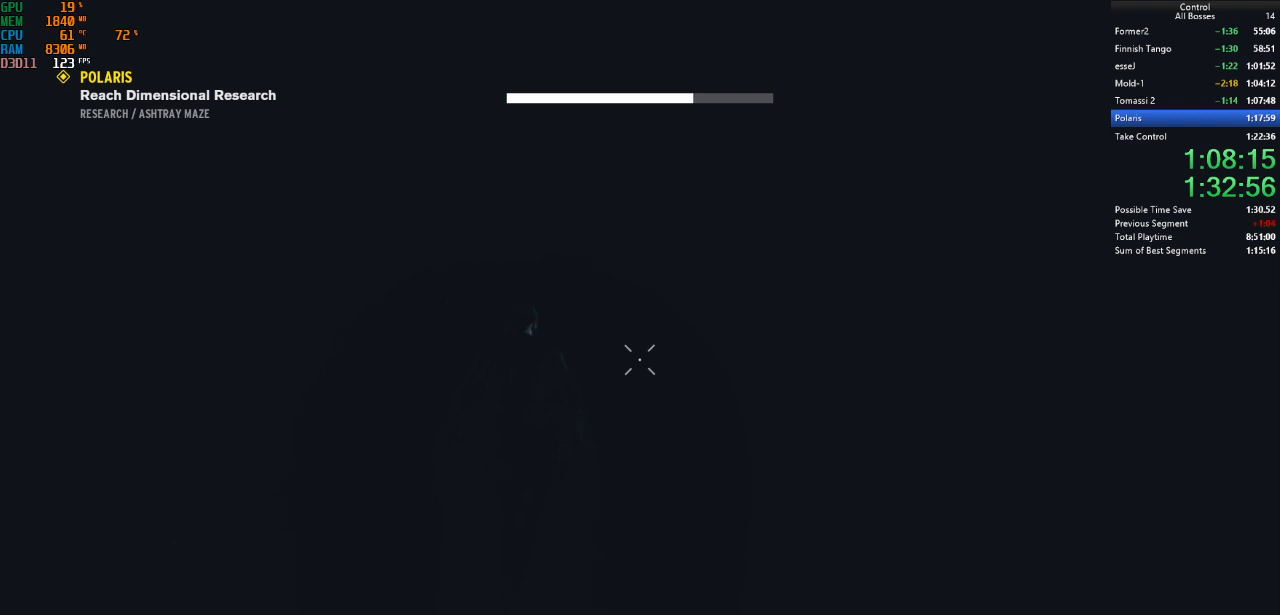
{"keys": ["w"], "mouse": [], "events": []}
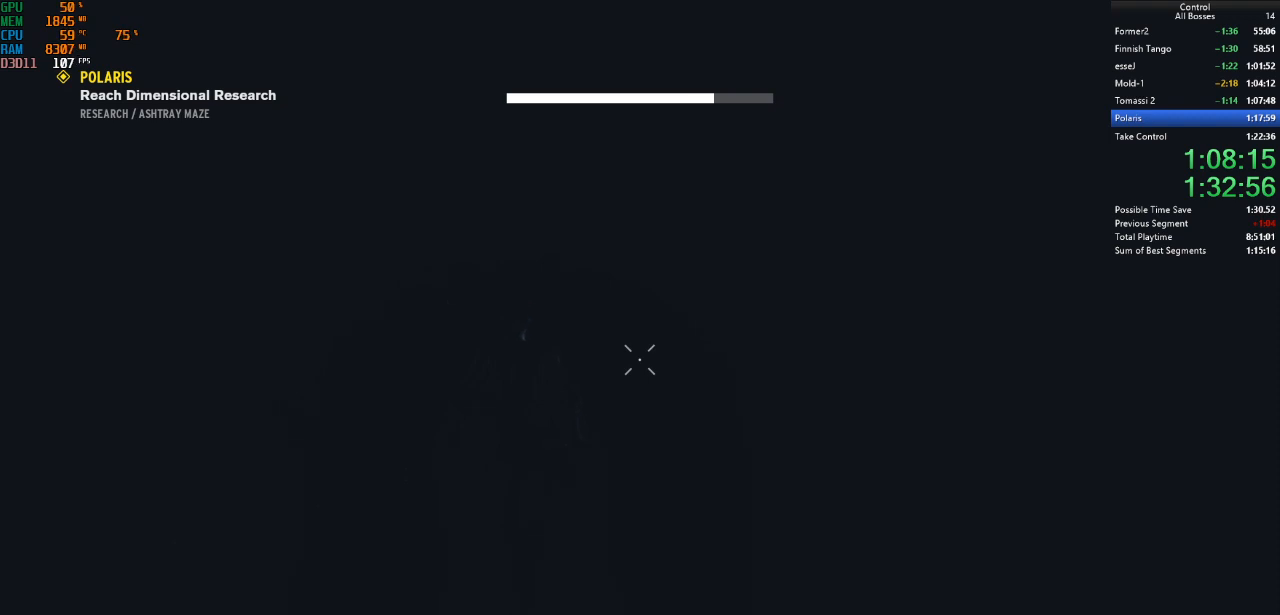
{"keys": ["tab", "w"], "mouse": [], "events": [[500, "tab", "down"]]}
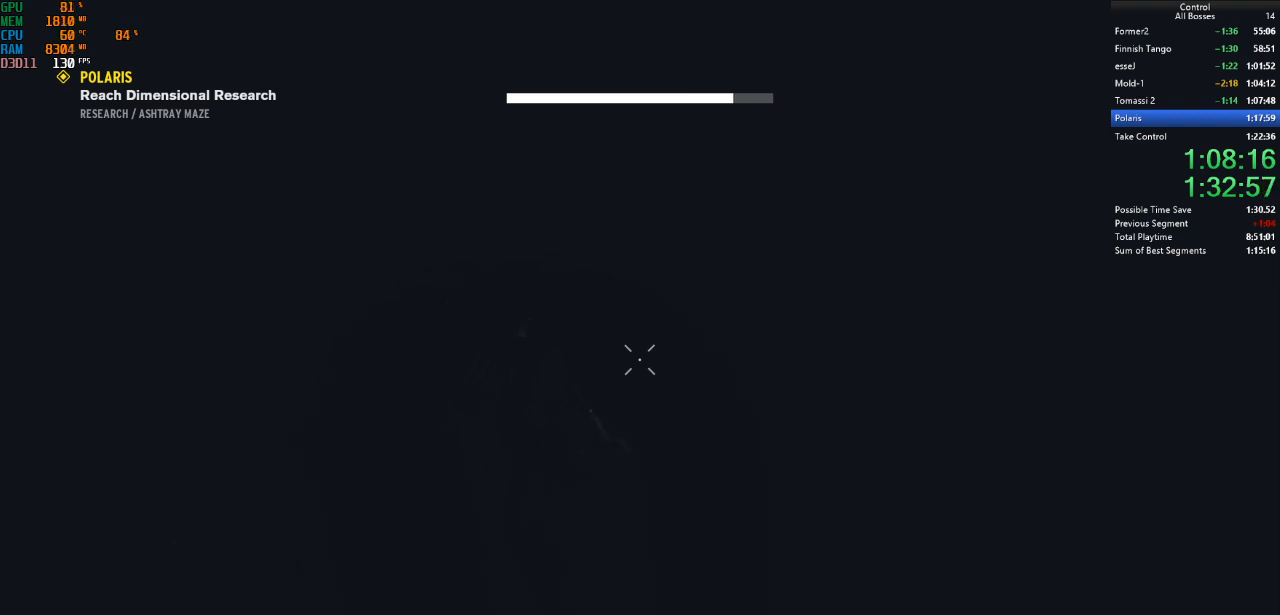
{"keys": ["w"], "mouse": [], "events": [[134, "tab", "up"]]}
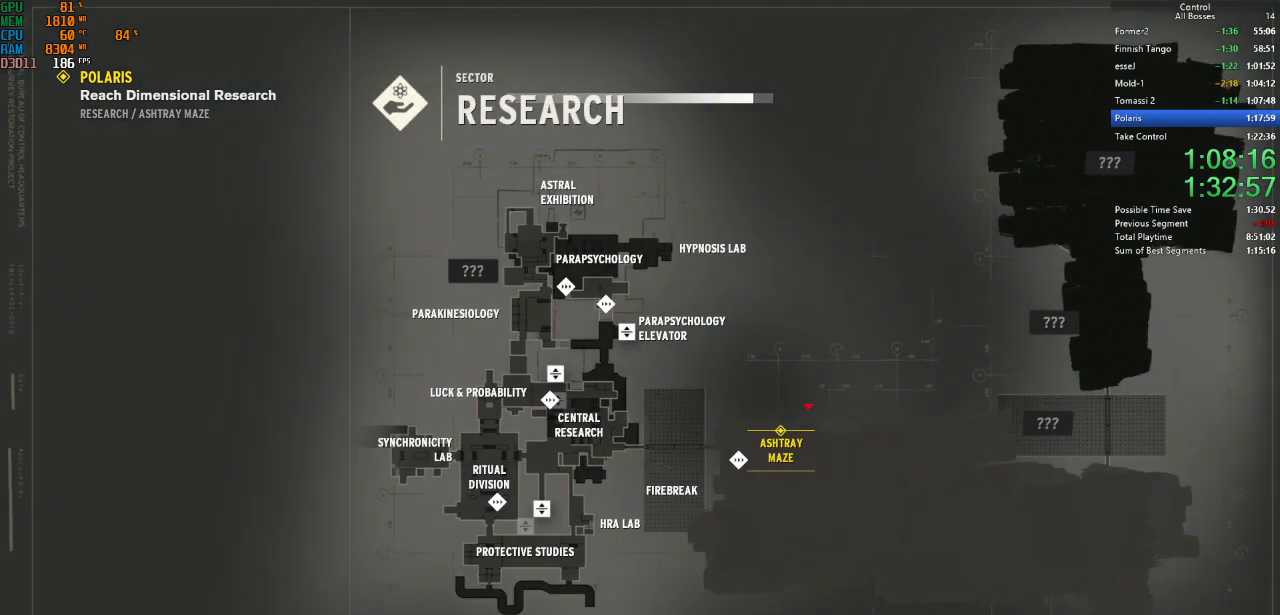
{"keys": ["w"], "mouse": [], "events": []}
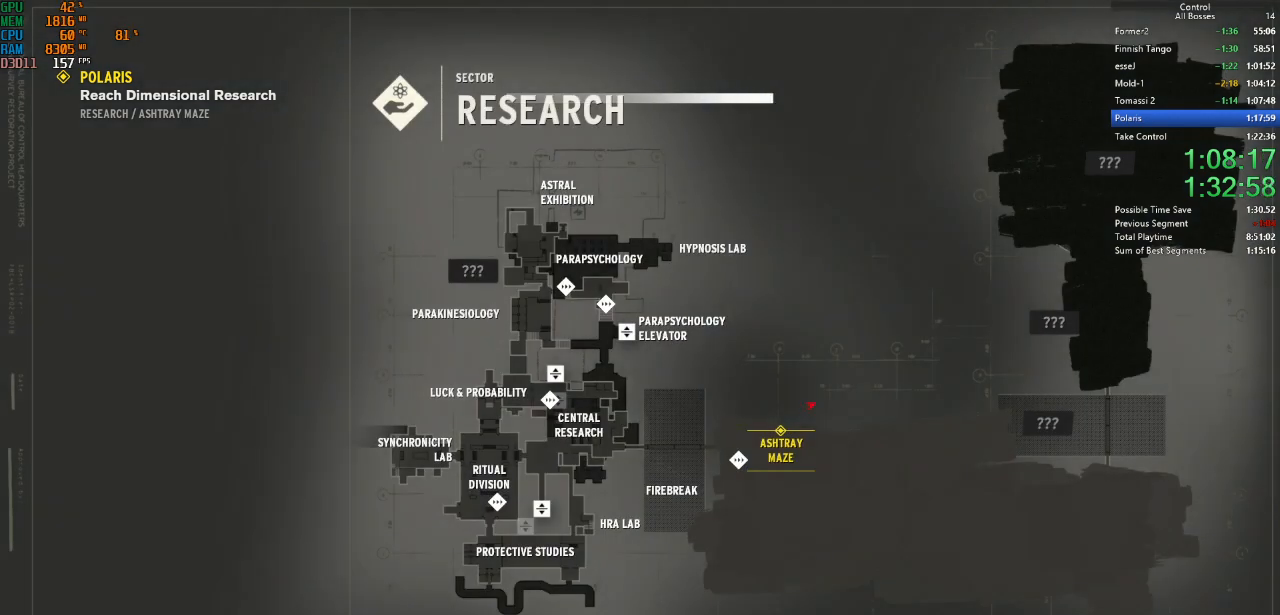
{"keys": ["w"], "mouse": [], "events": [[167, "ctrl", "down"], [367, "ctrl", "up"]]}
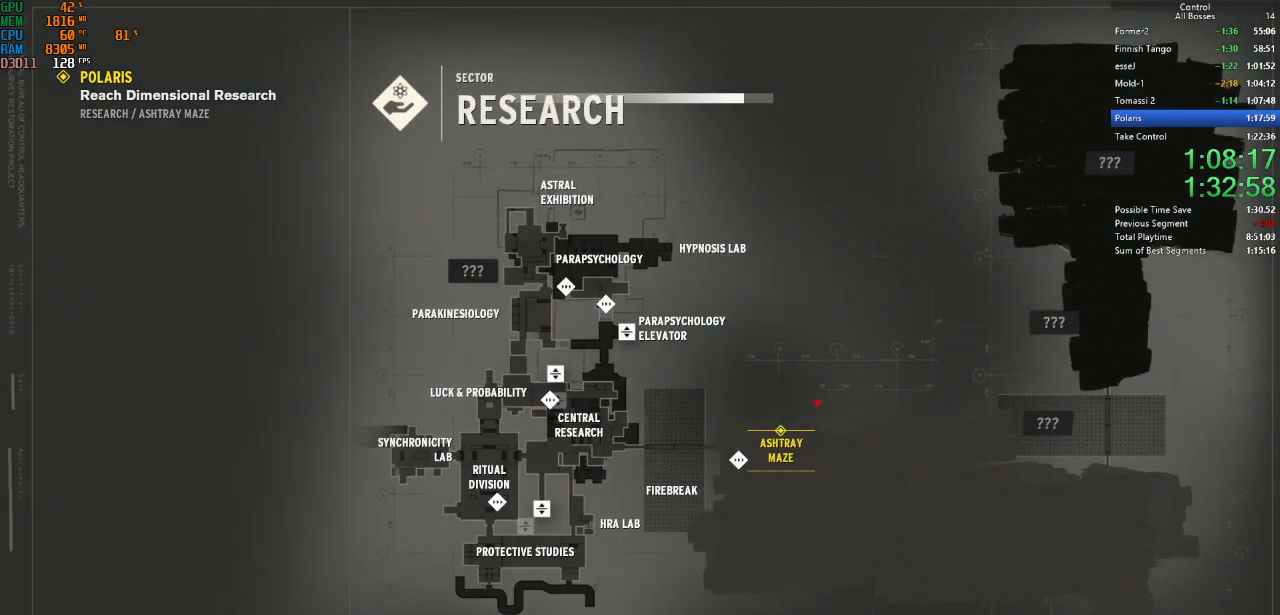
{"keys": ["ctrl", "w"], "mouse": [], "events": [[367, "ctrl", "down"]]}
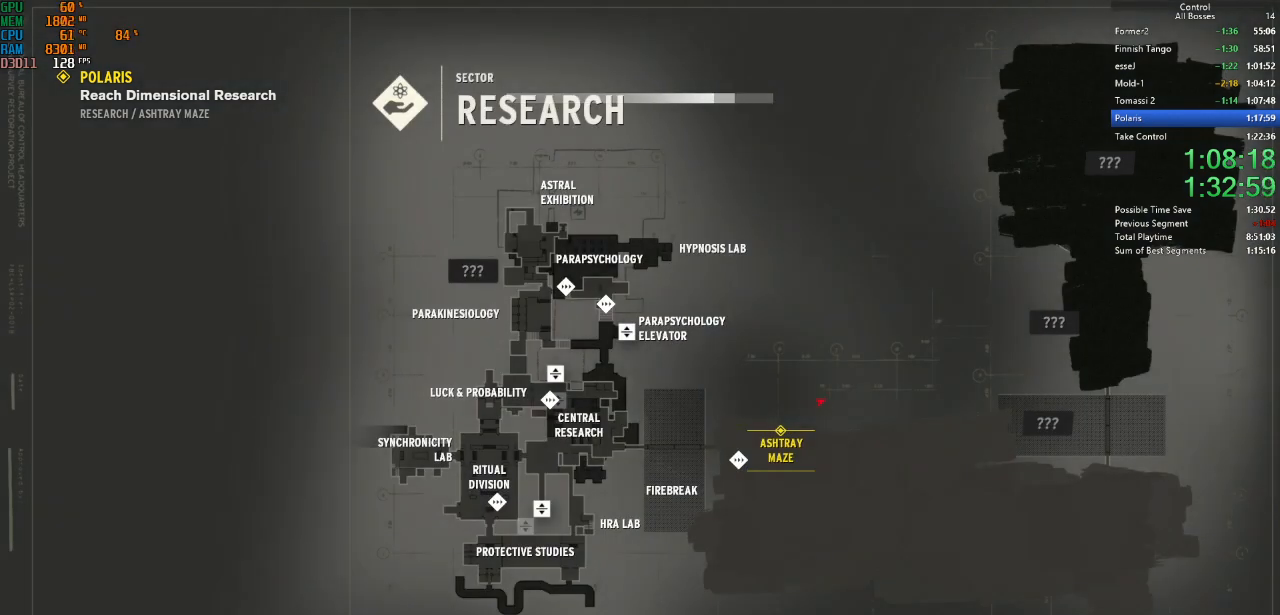
{"keys": ["w"], "mouse": [], "events": [[67, "ctrl", "up"]]}
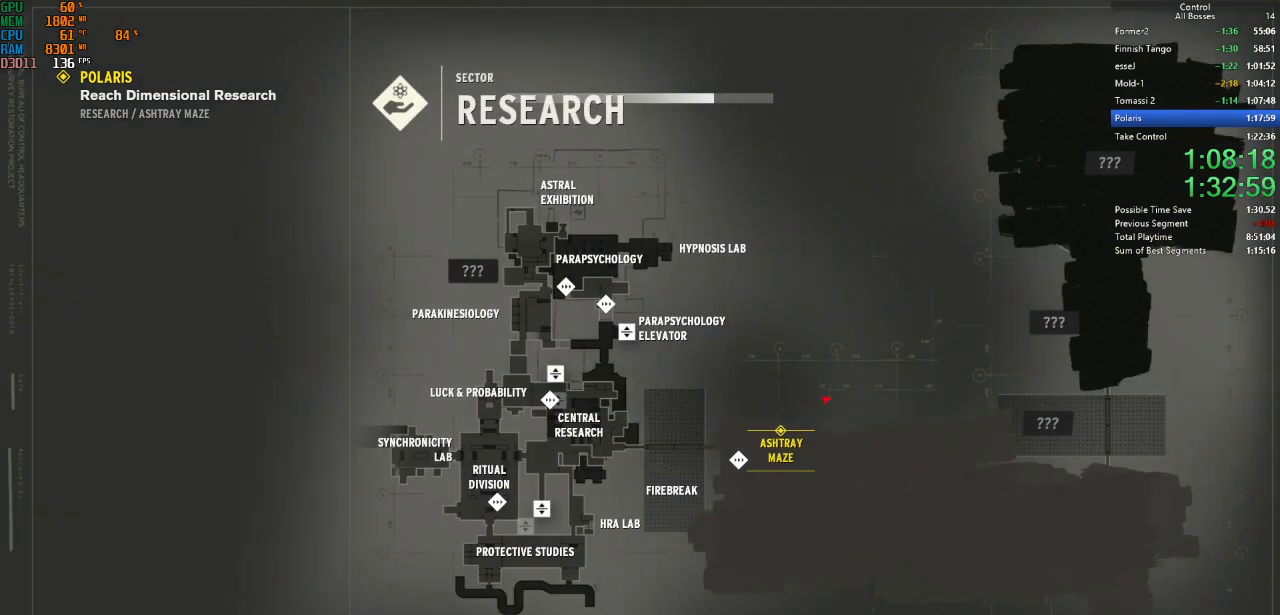
{"keys": ["w"], "mouse": [], "events": [[34, "ctrl", "down"], [234, "ctrl", "up"]]}
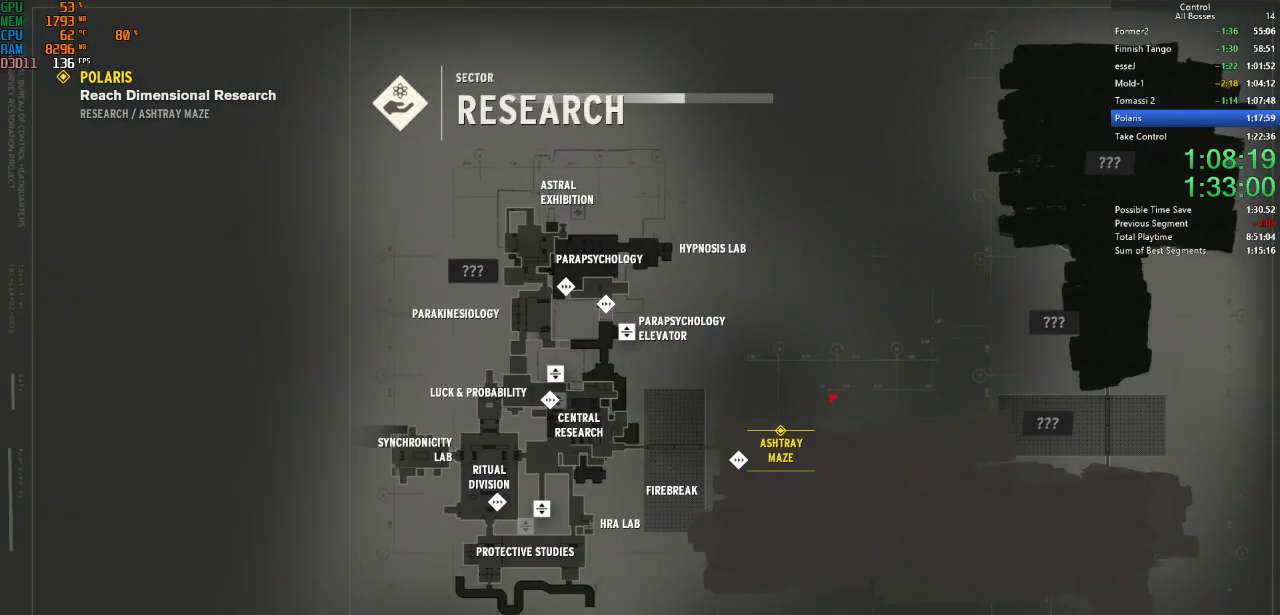
{"keys": ["w"], "mouse": [], "events": [[200, "ctrl", "down"], [367, "ctrl", "up"]]}
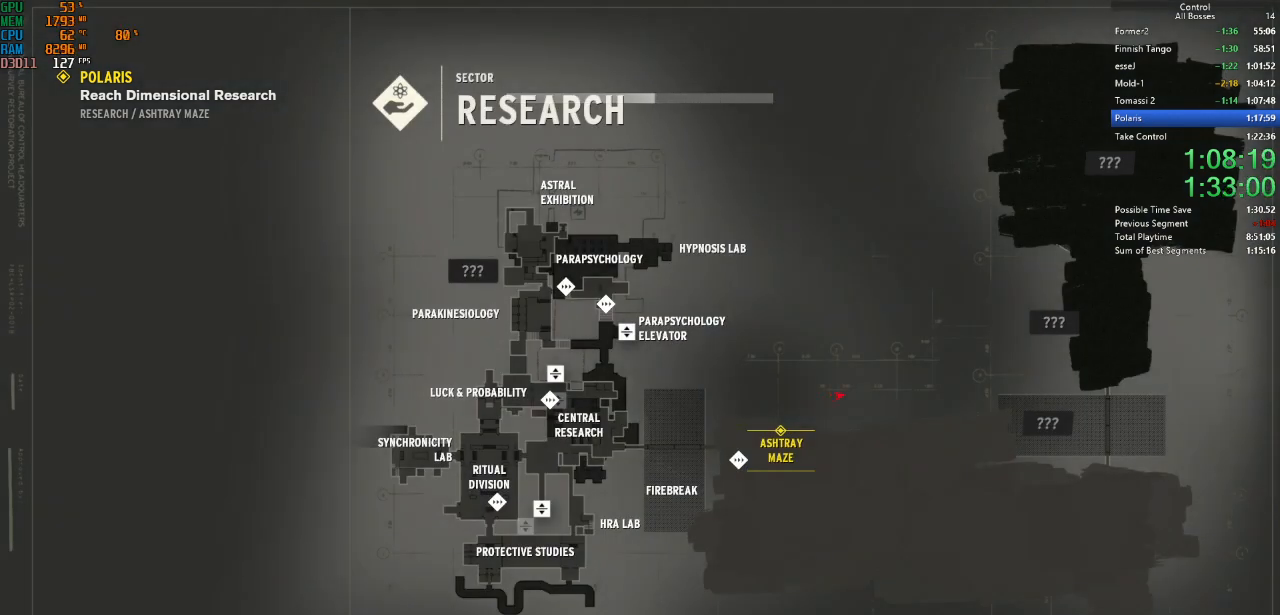
{"keys": ["w"], "mouse": [], "events": [[300, "ctrl", "down"], [500, "ctrl", "up"]]}
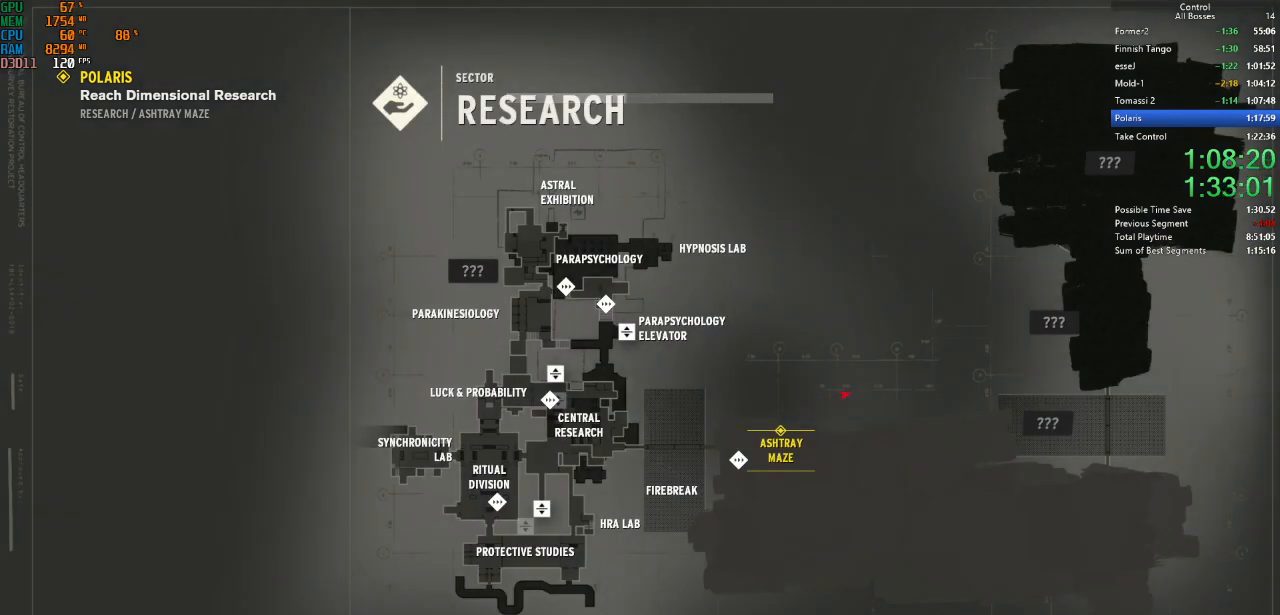
{"keys": ["ctrl", "w"], "mouse": [], "events": [[500, "ctrl", "down"]]}
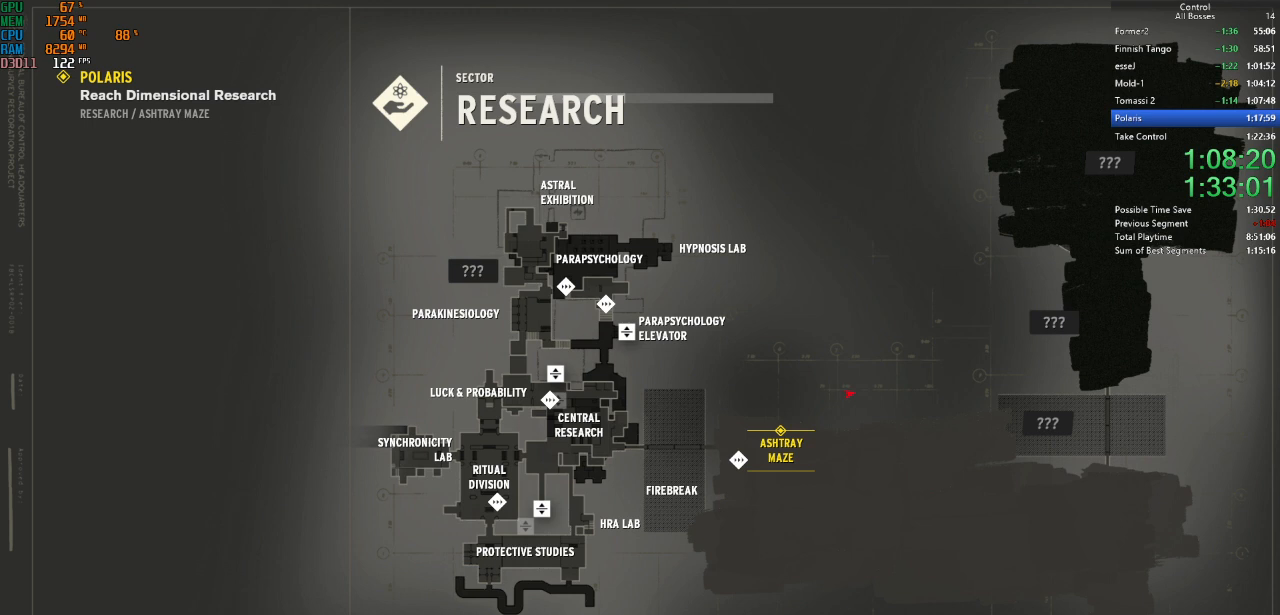
{"keys": ["w"], "mouse": [], "events": [[200, "ctrl", "up"]]}
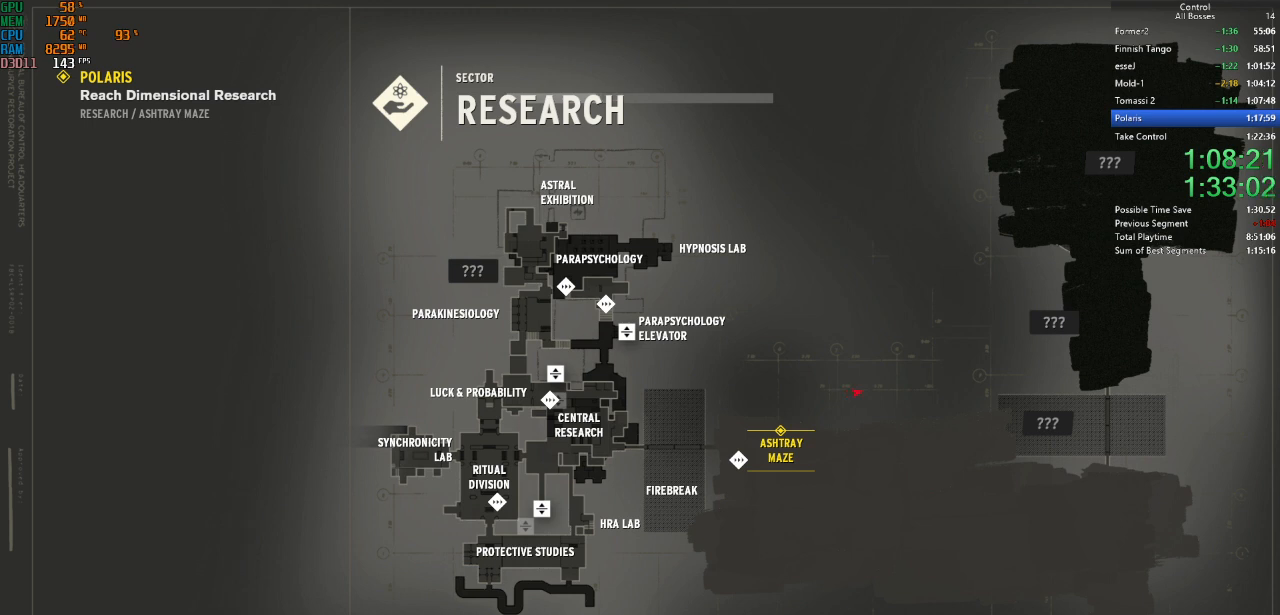
{"keys": ["w"], "mouse": [], "events": [[167, "ctrl", "down"], [334, "ctrl", "up"]]}
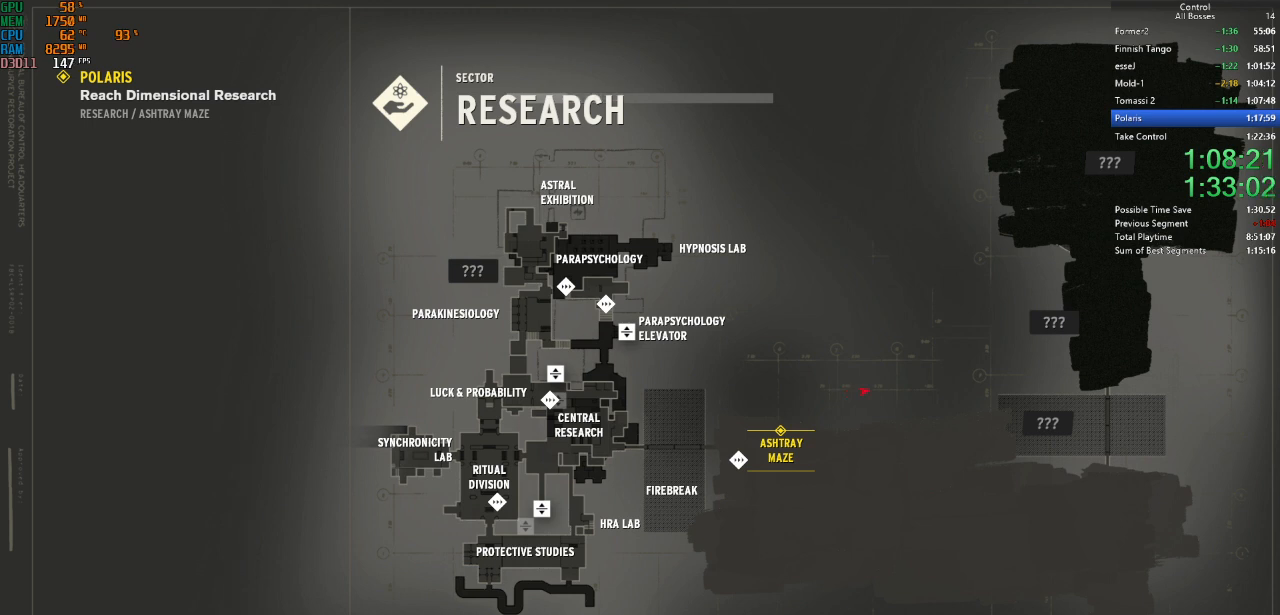
{"keys": ["ctrl", "w"], "mouse": [], "events": [[400, "ctrl", "down"]]}
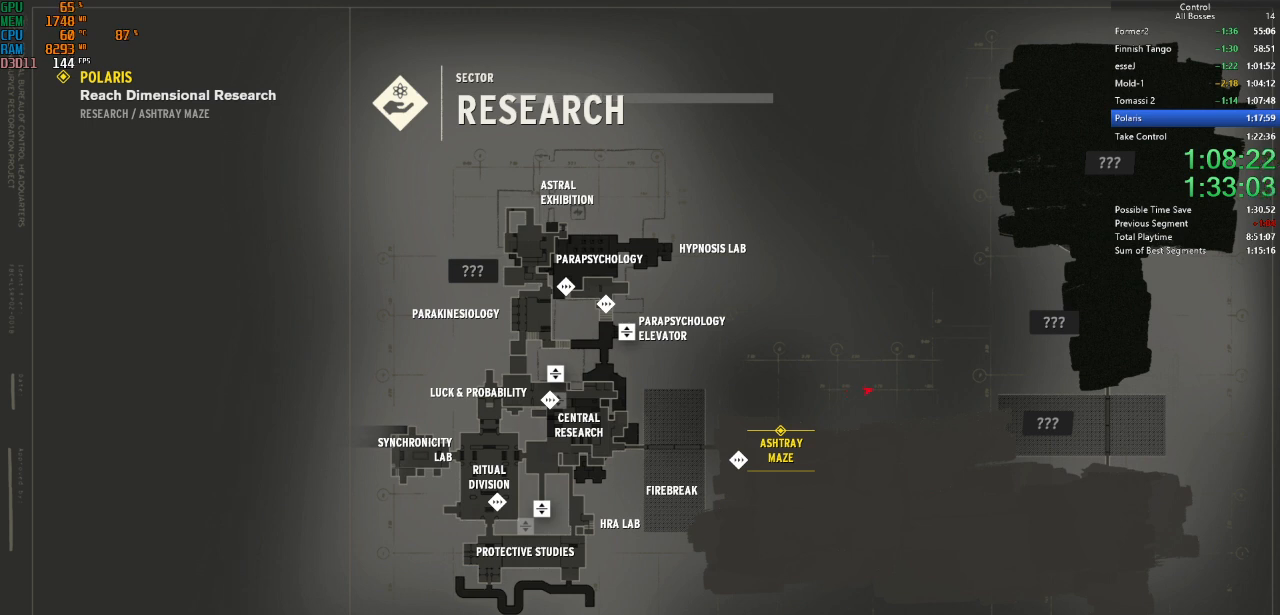
{"keys": ["w"], "mouse": [], "events": [[100, "ctrl", "up"]]}
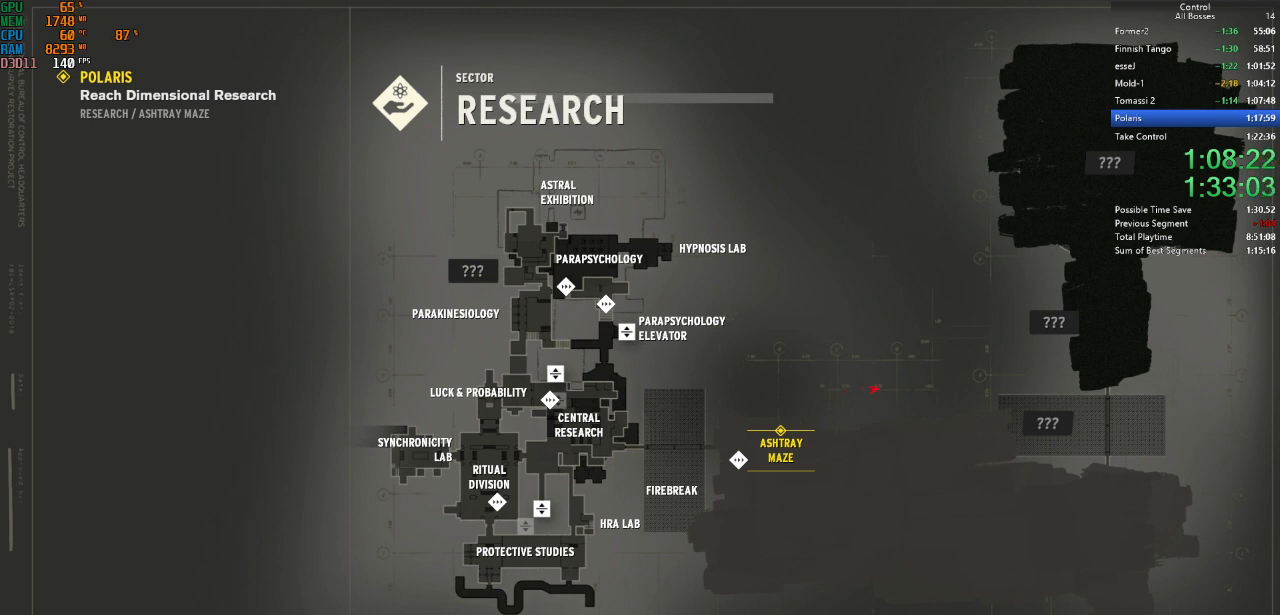
{"keys": ["w"], "mouse": [], "events": [[34, "ctrl", "down"], [267, "ctrl", "up"]]}
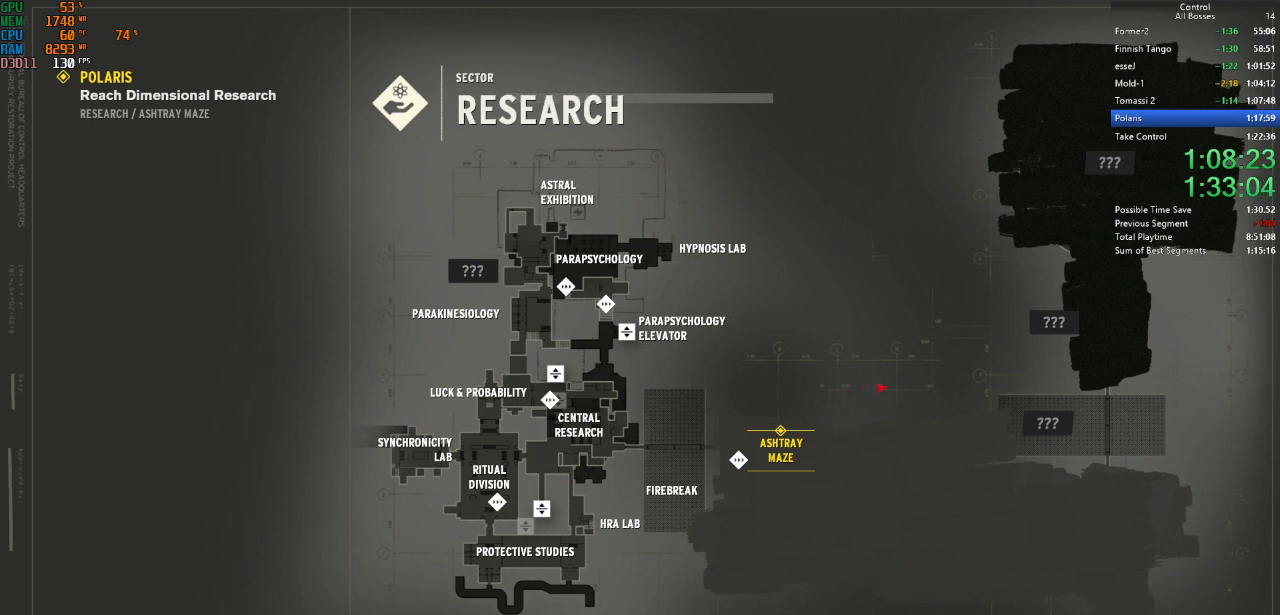
{"keys": ["w"], "mouse": [], "events": [[234, "ctrl", "down"], [400, "ctrl", "up"]]}
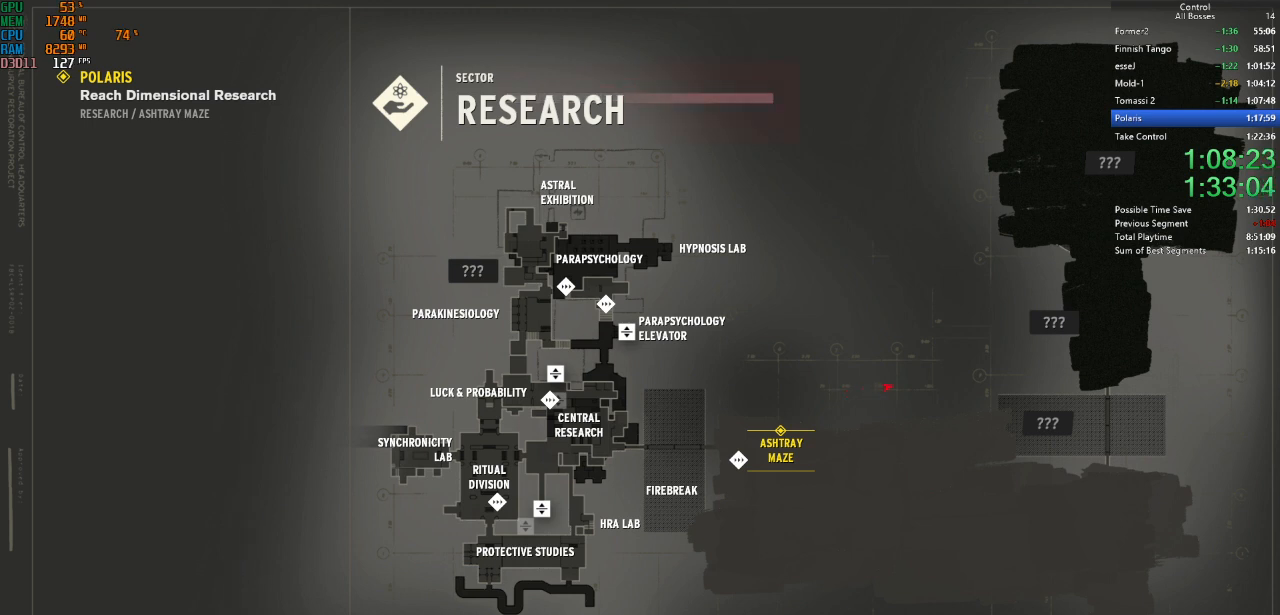
{"keys": ["w"], "mouse": [], "events": []}
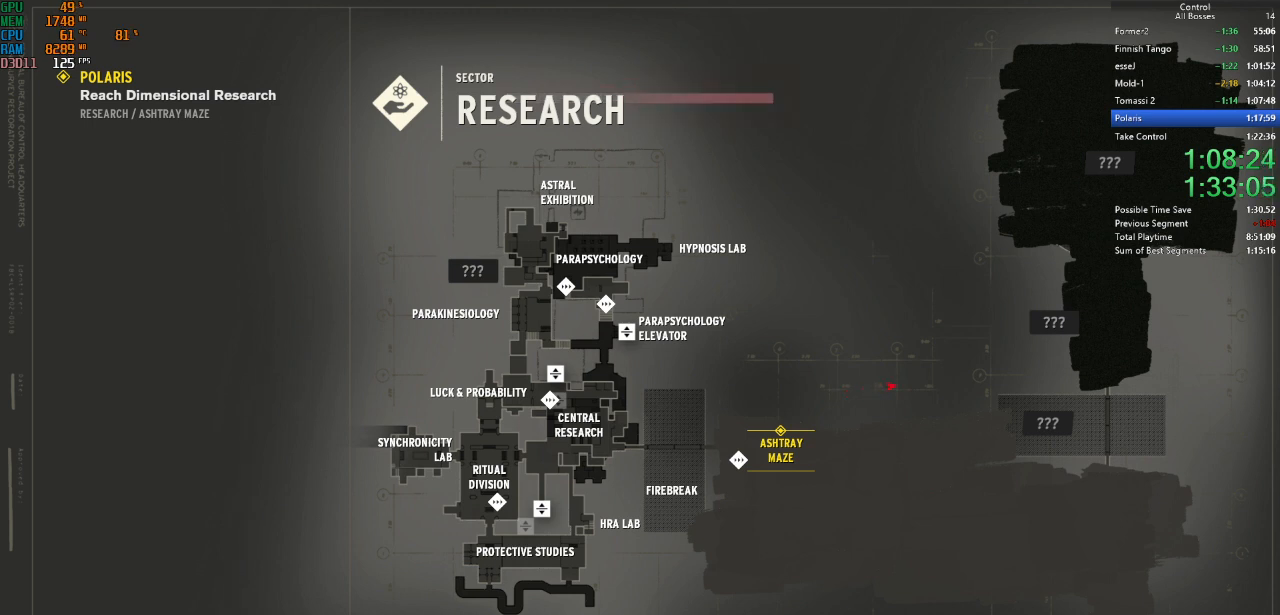
{"keys": ["w"], "mouse": [], "events": []}
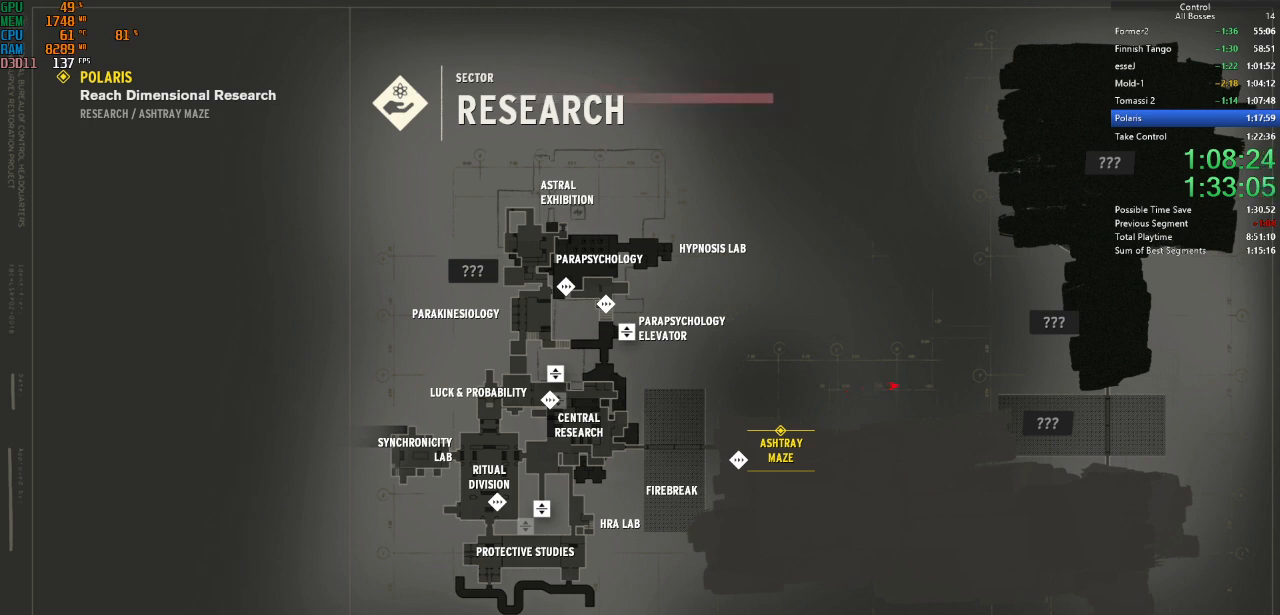
{"keys": ["w"], "mouse": [], "events": []}
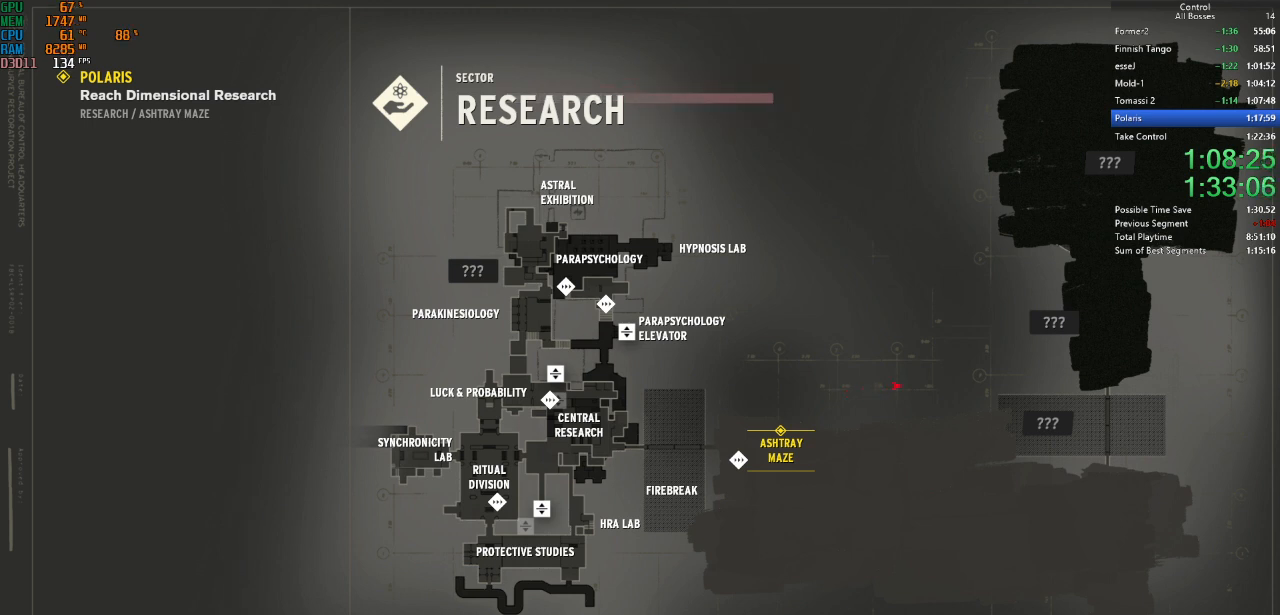
{"keys": ["w"], "mouse": [], "events": []}
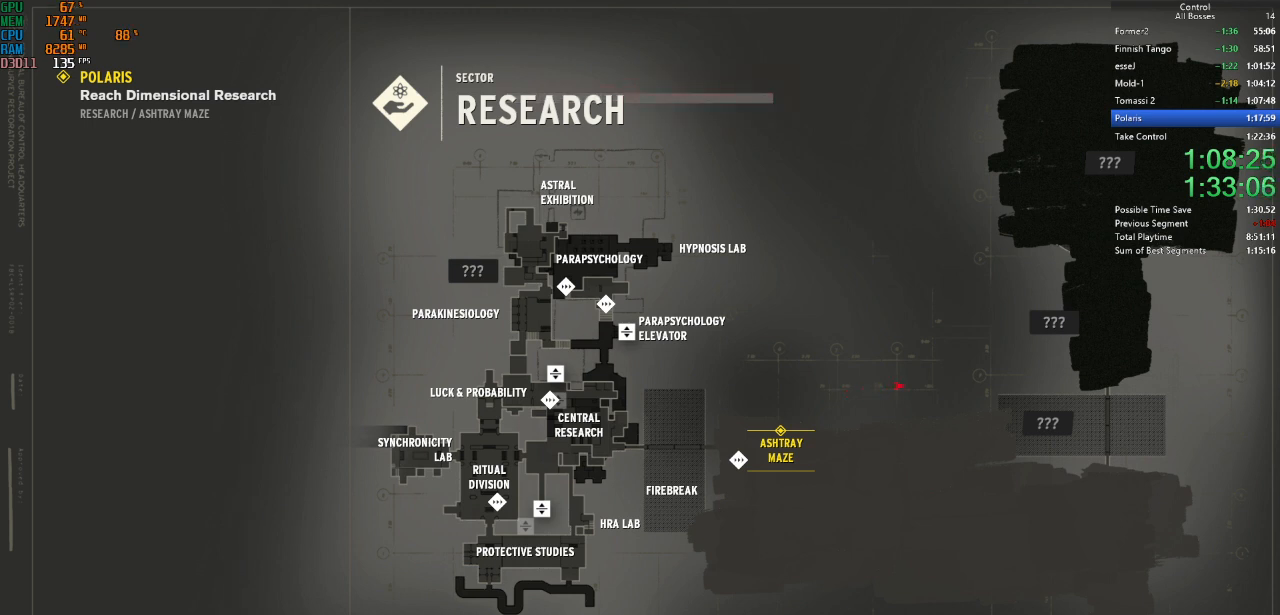
{"keys": ["w"], "mouse": [], "events": []}
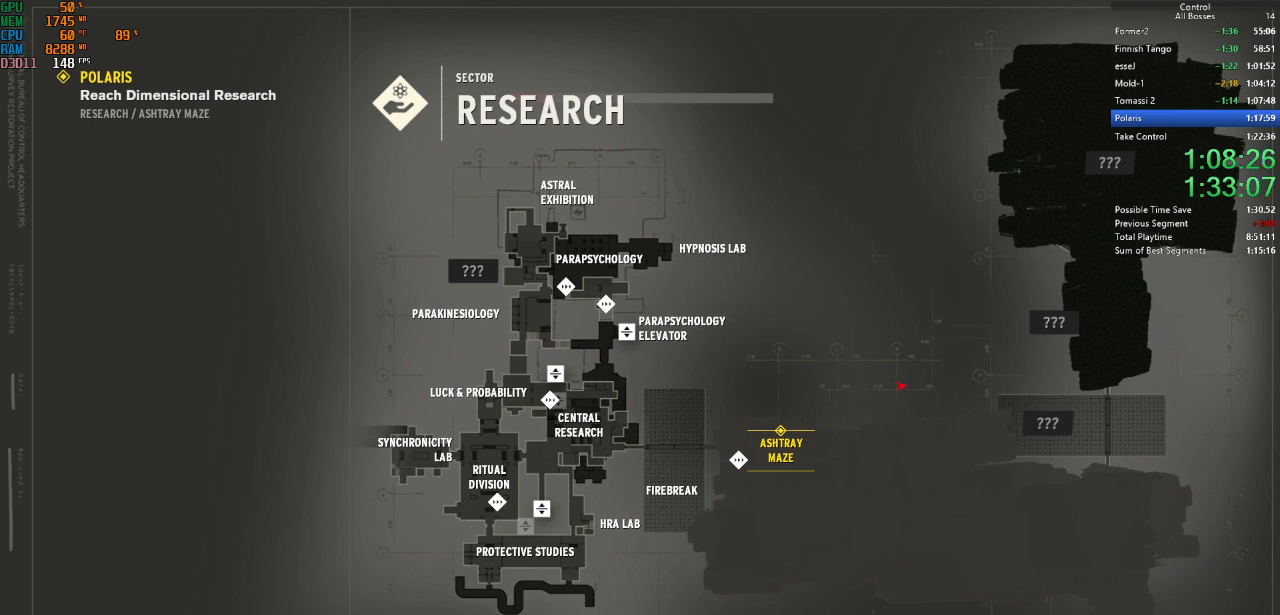
{"keys": ["w"], "mouse": [], "events": []}
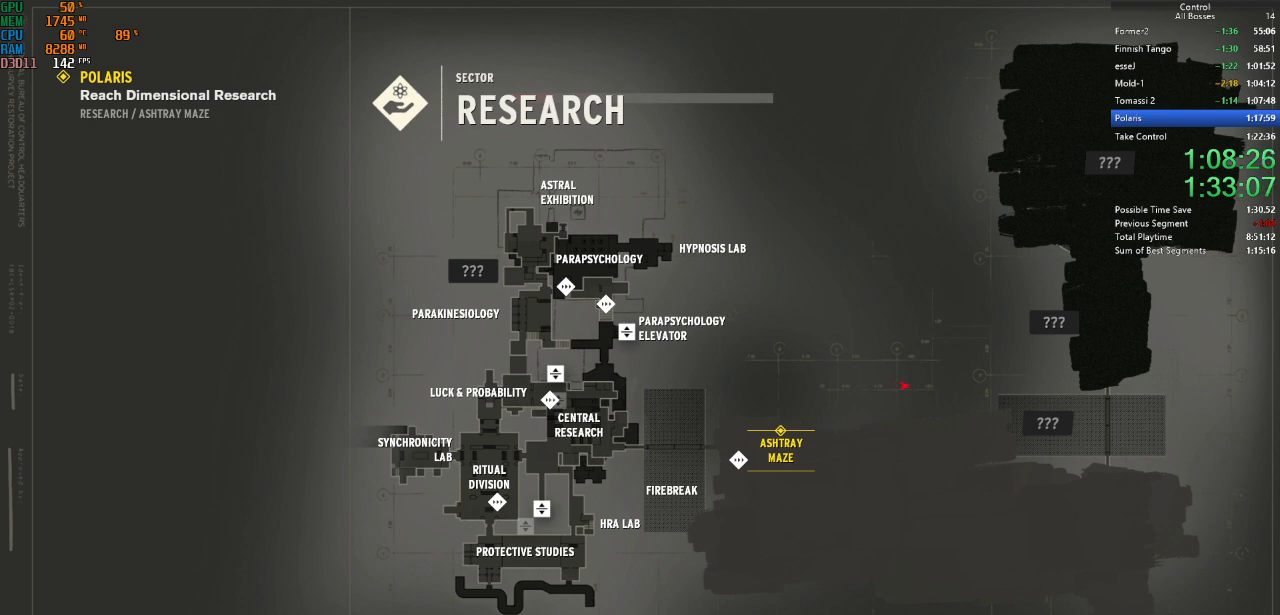
{"keys": ["w"], "mouse": [], "events": []}